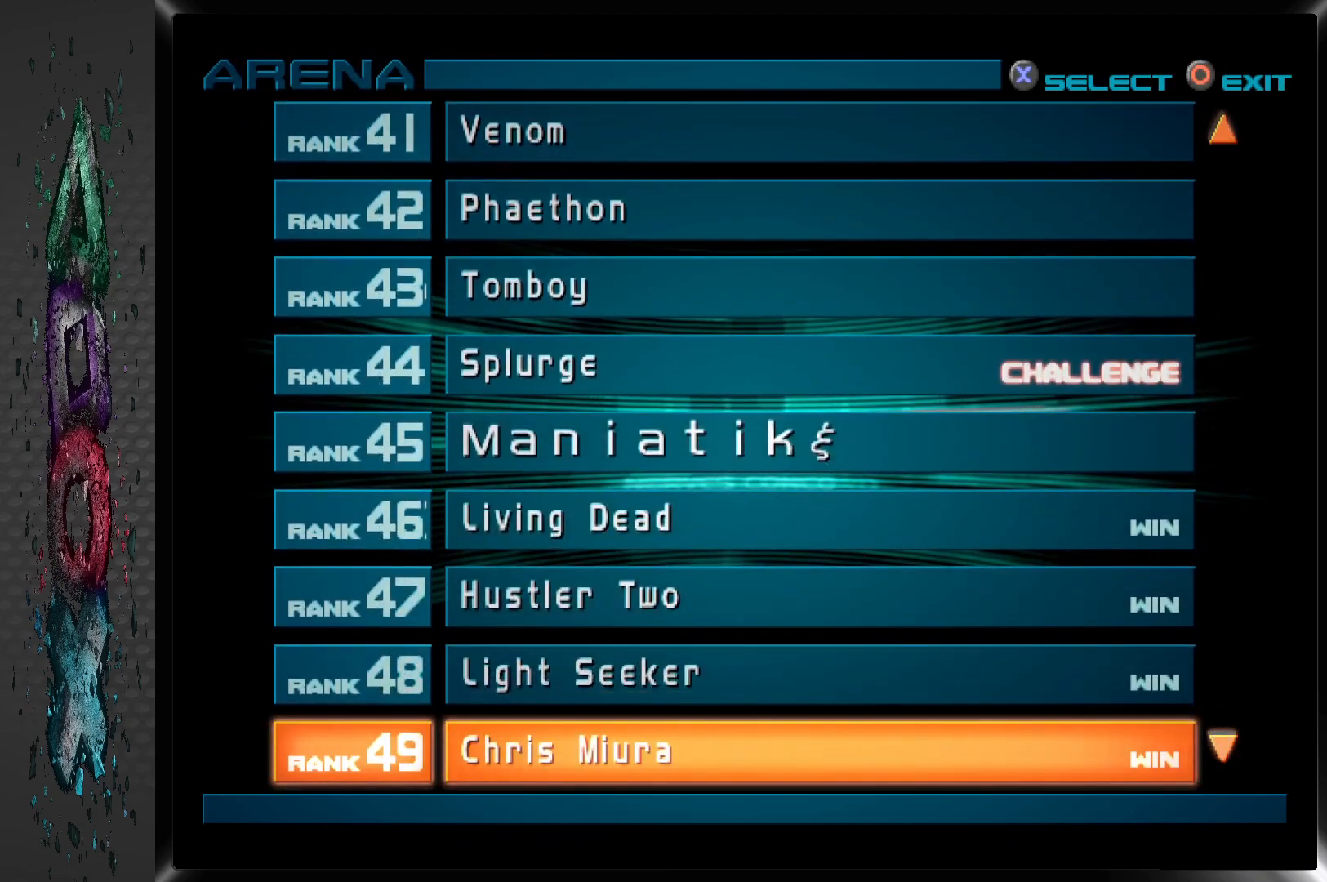
Gameplay with a controller (PlayStation layout); each line is a JSON object with the inputs held at the frame after it. "events" lists button and stick changes between this image and that frame as [ms after this image, input, new state], when the widget could be followed in between.
{"buttons": ["DPAD_DOWN"], "left_stick": "center", "right_stick": "center", "events": [[400, "DPAD_DOWN", "down"]]}
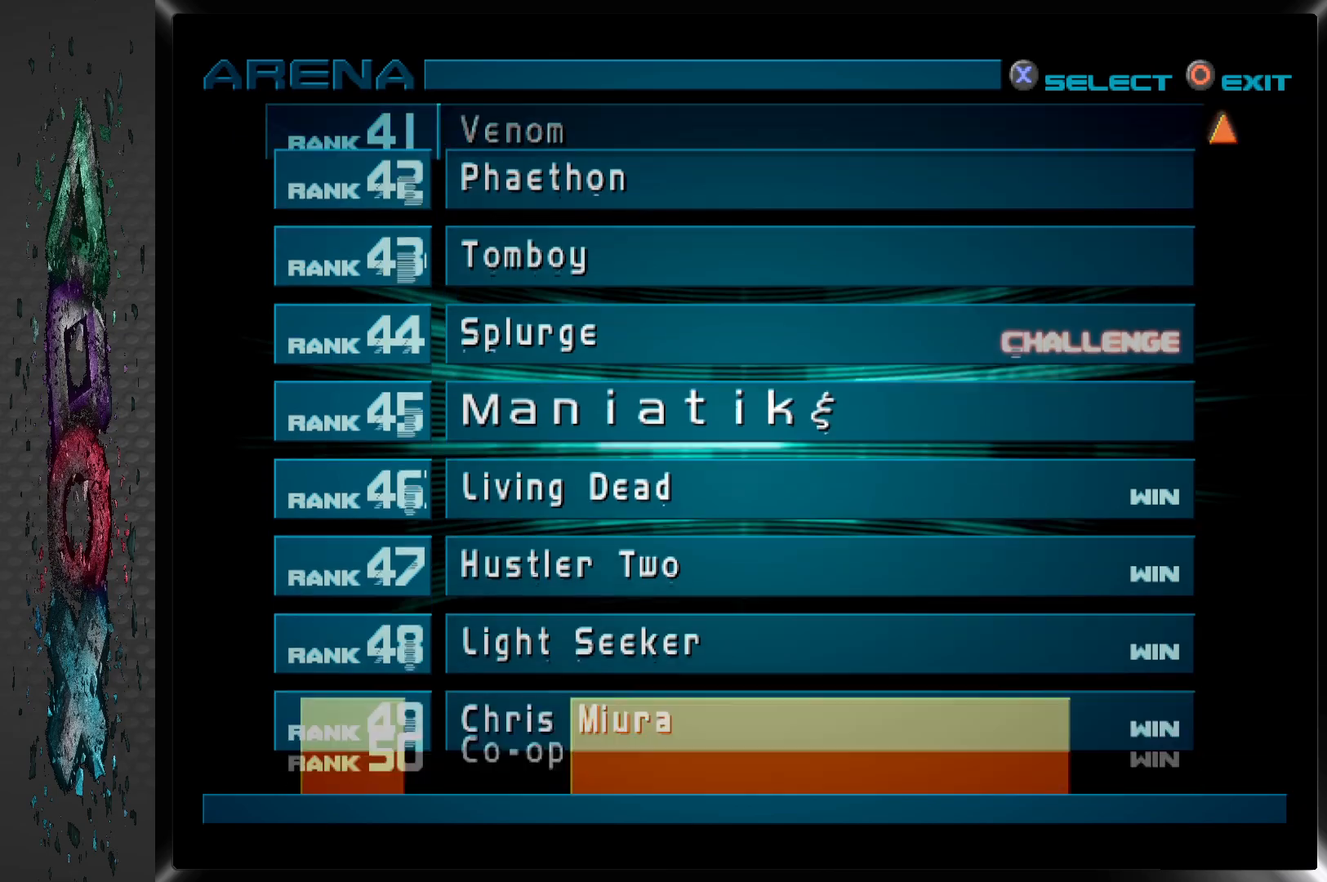
{"buttons": [], "left_stick": "center", "right_stick": "center", "events": [[17, "DPAD_DOWN", "up"], [283, "DPAD_DOWN", "down"], [400, "DPAD_DOWN", "up"]]}
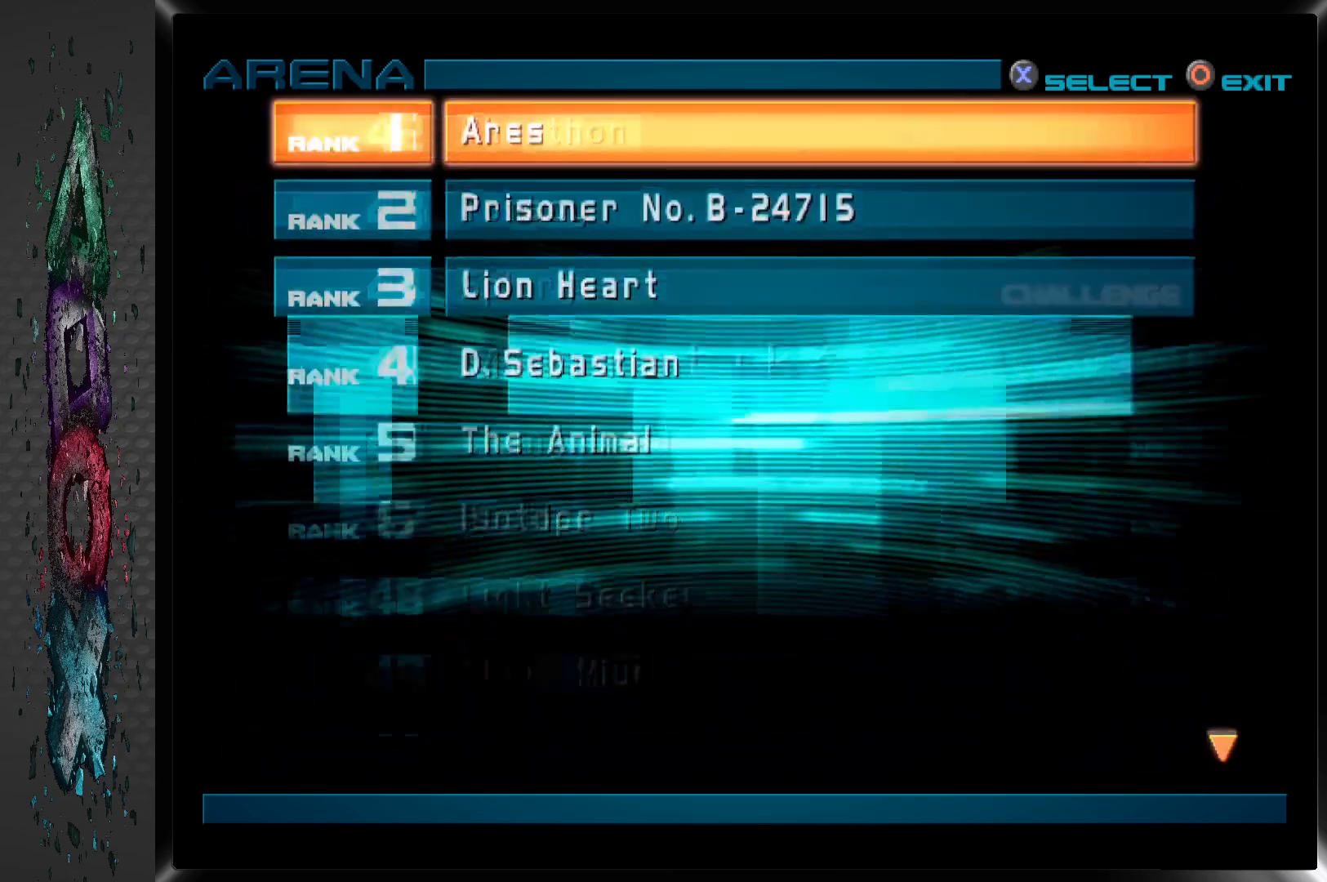
{"buttons": [], "left_stick": "center", "right_stick": "center", "events": [[350, "DPAD_UP", "down"], [467, "DPAD_UP", "up"]]}
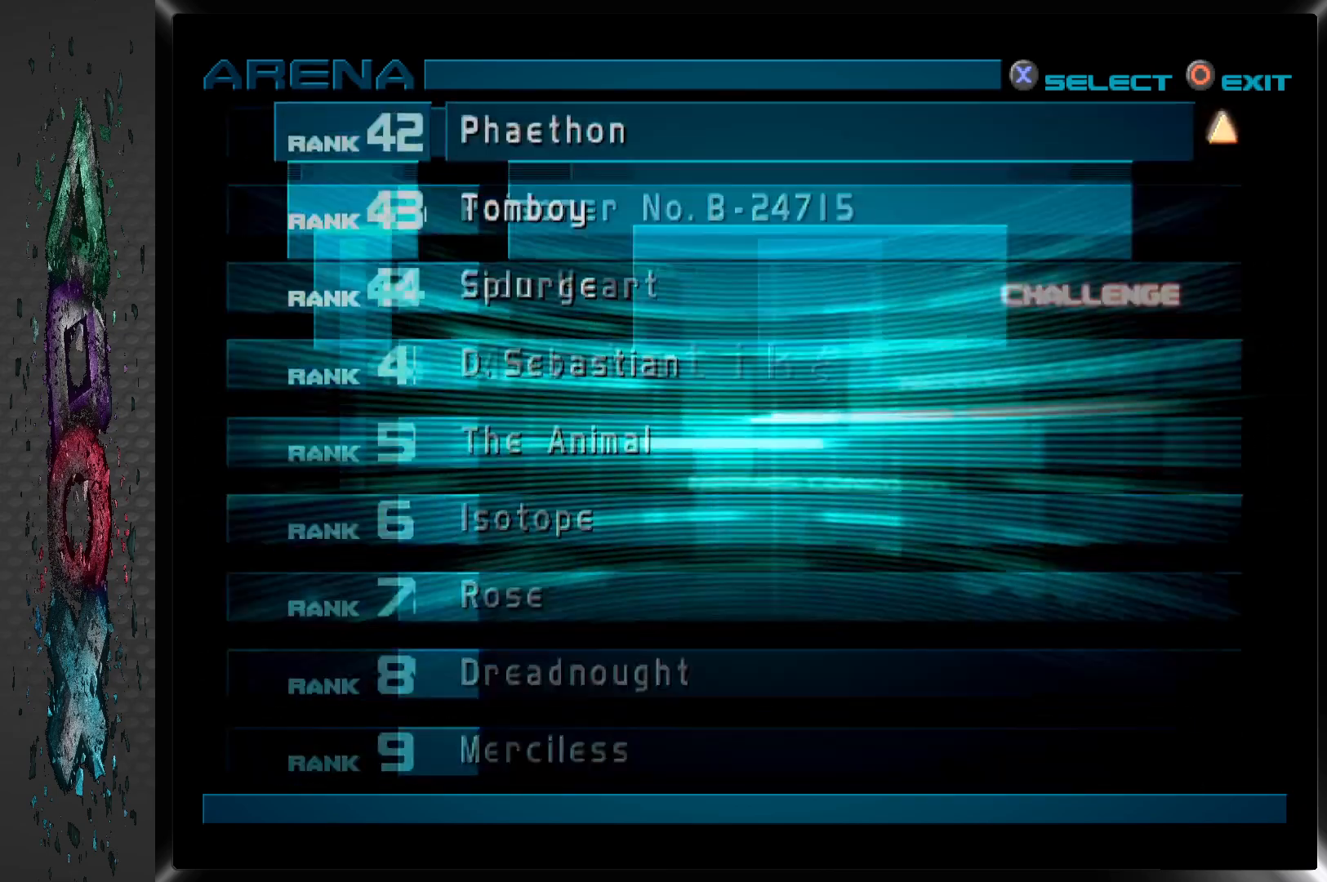
{"buttons": [], "left_stick": "center", "right_stick": "center", "events": [[300, "DPAD_UP", "down"], [400, "DPAD_UP", "up"]]}
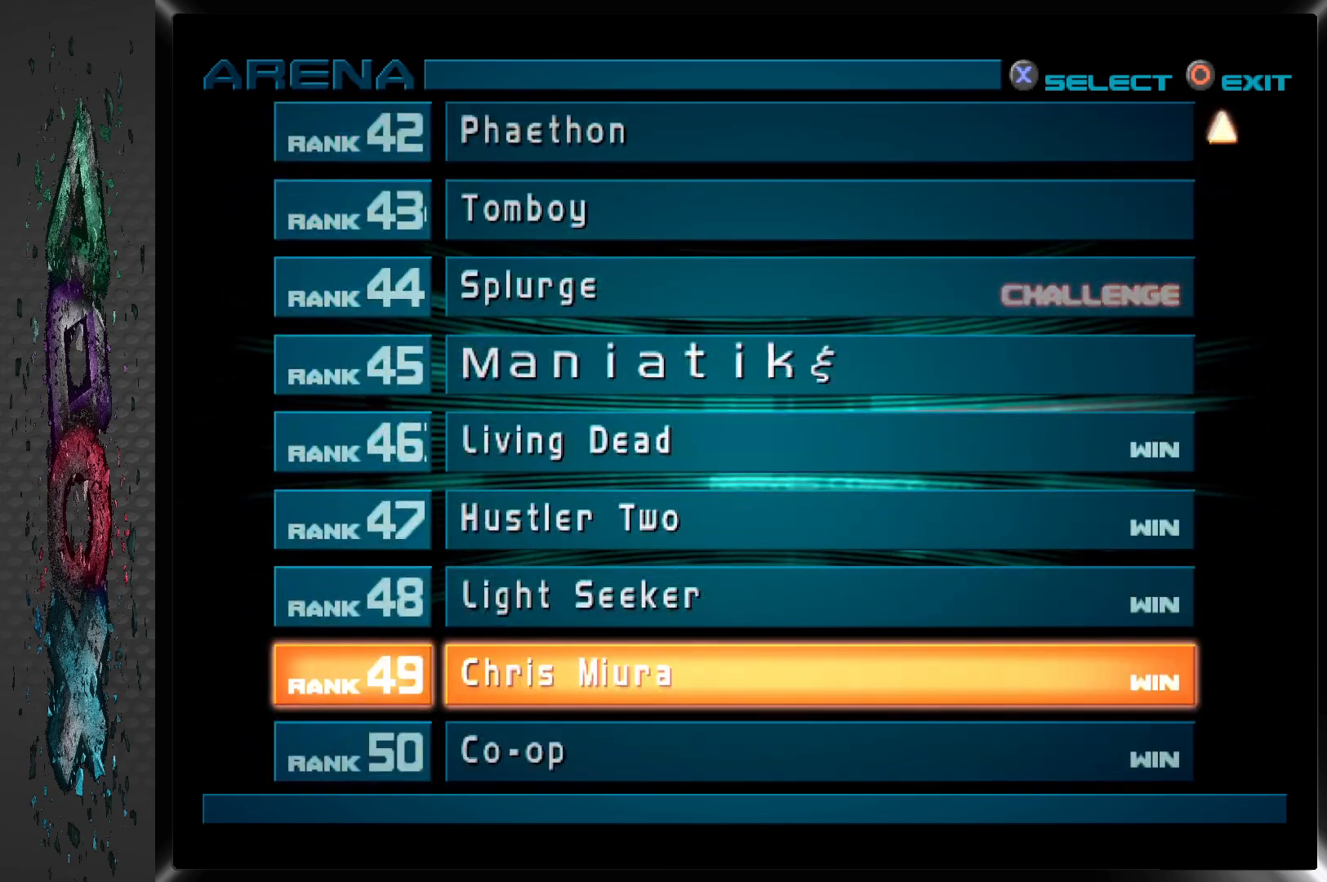
{"buttons": [], "left_stick": "center", "right_stick": "center", "events": [[33, "DPAD_UP", "down"], [150, "DPAD_UP", "up"], [233, "DPAD_UP", "down"], [333, "DPAD_UP", "up"], [400, "DPAD_UP", "down"], [500, "DPAD_UP", "up"]]}
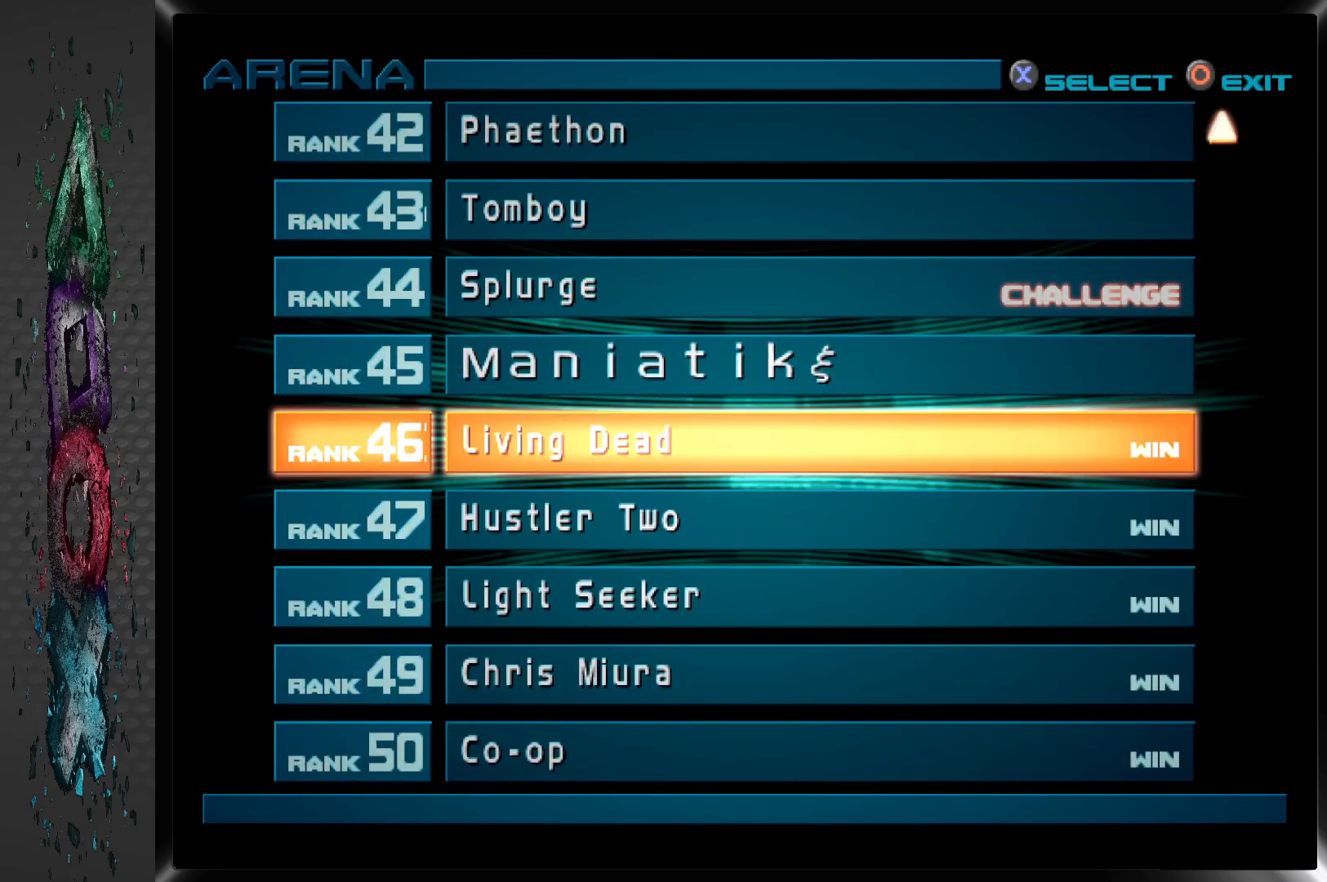
{"buttons": [], "left_stick": "center", "right_stick": "center", "events": [[350, "DPAD_UP", "down"], [483, "DPAD_UP", "up"]]}
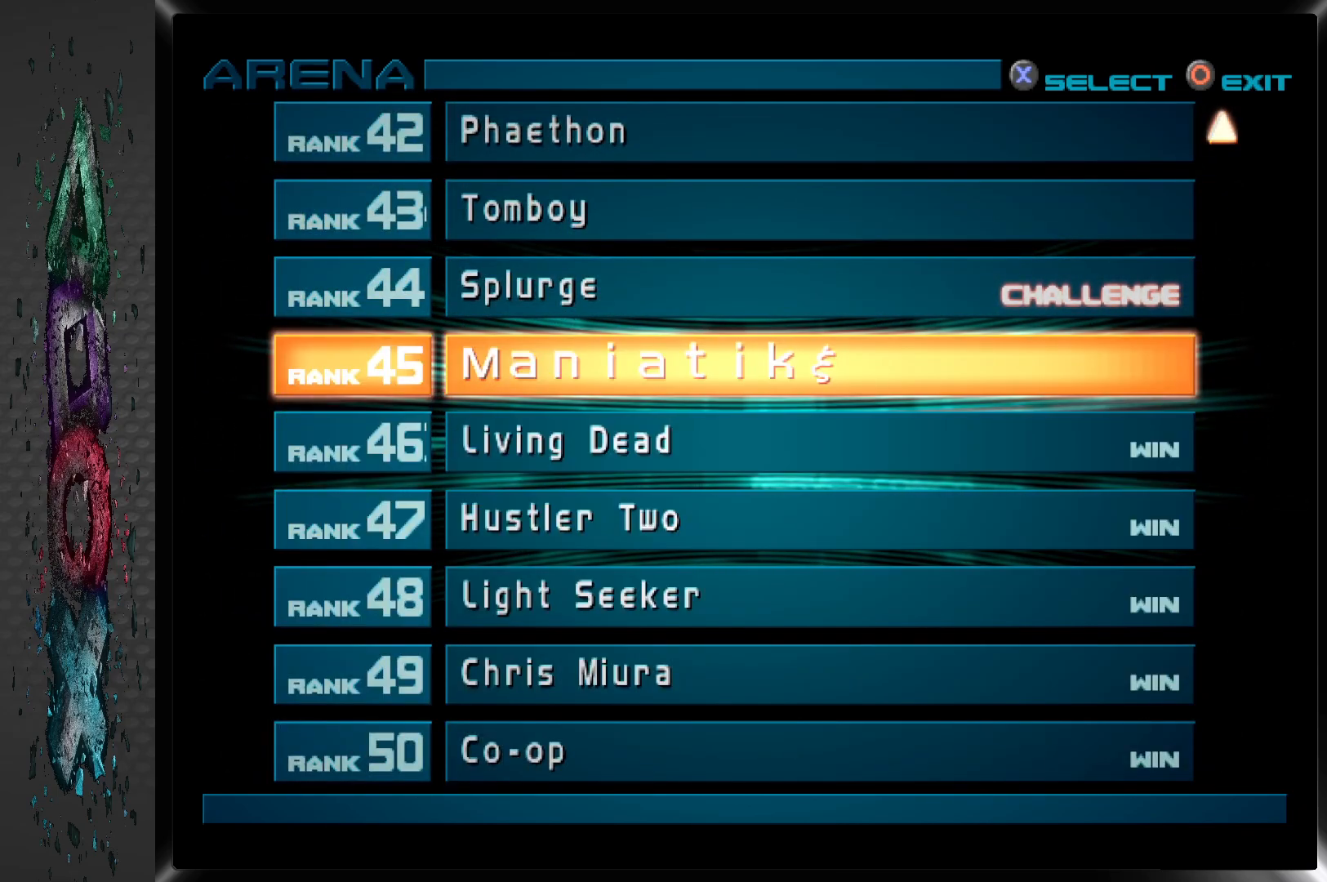
{"buttons": [], "left_stick": "center", "right_stick": "center", "events": [[200, "DPAD_UP", "down"], [333, "DPAD_UP", "up"]]}
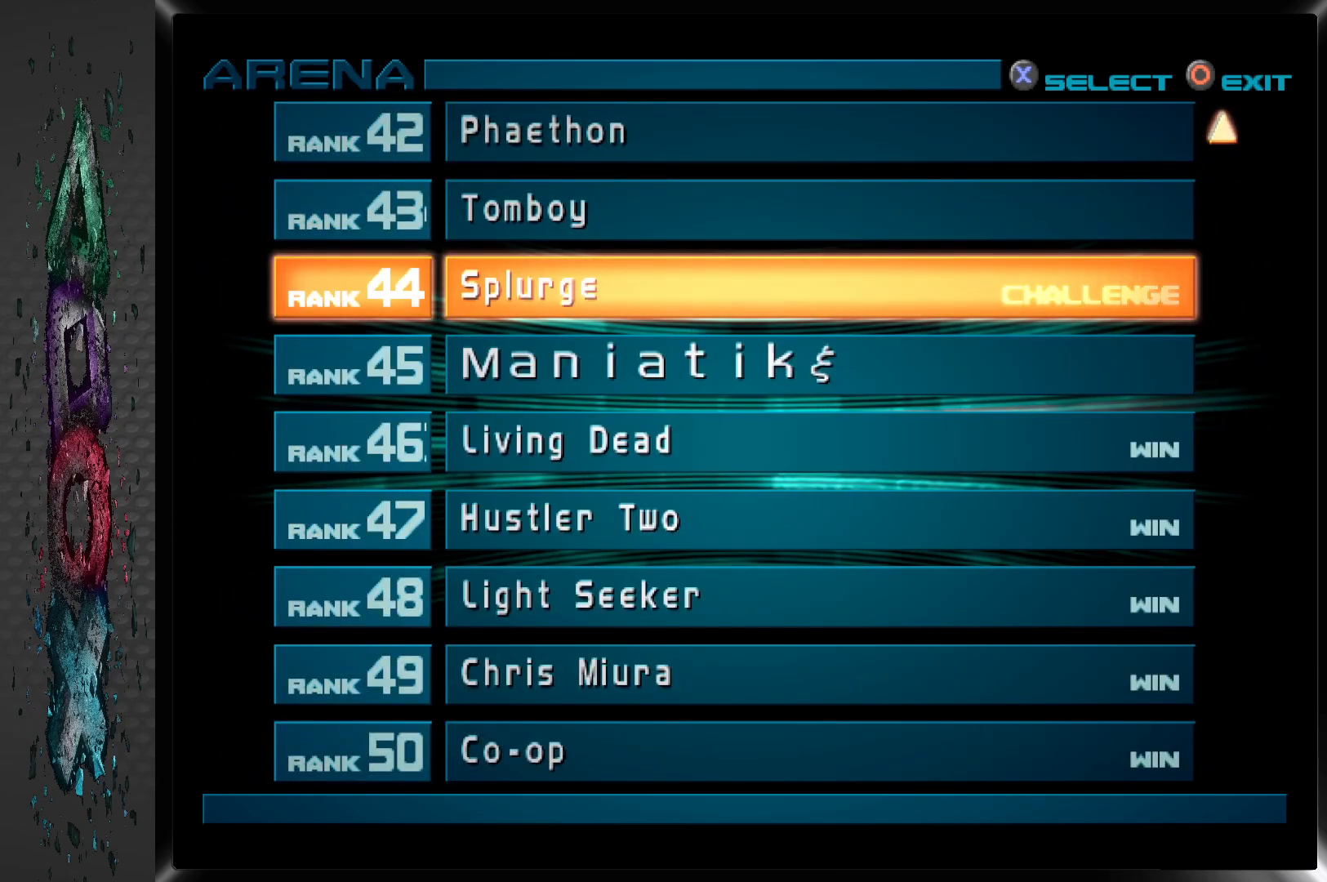
{"buttons": [], "left_stick": "center", "right_stick": "center", "events": []}
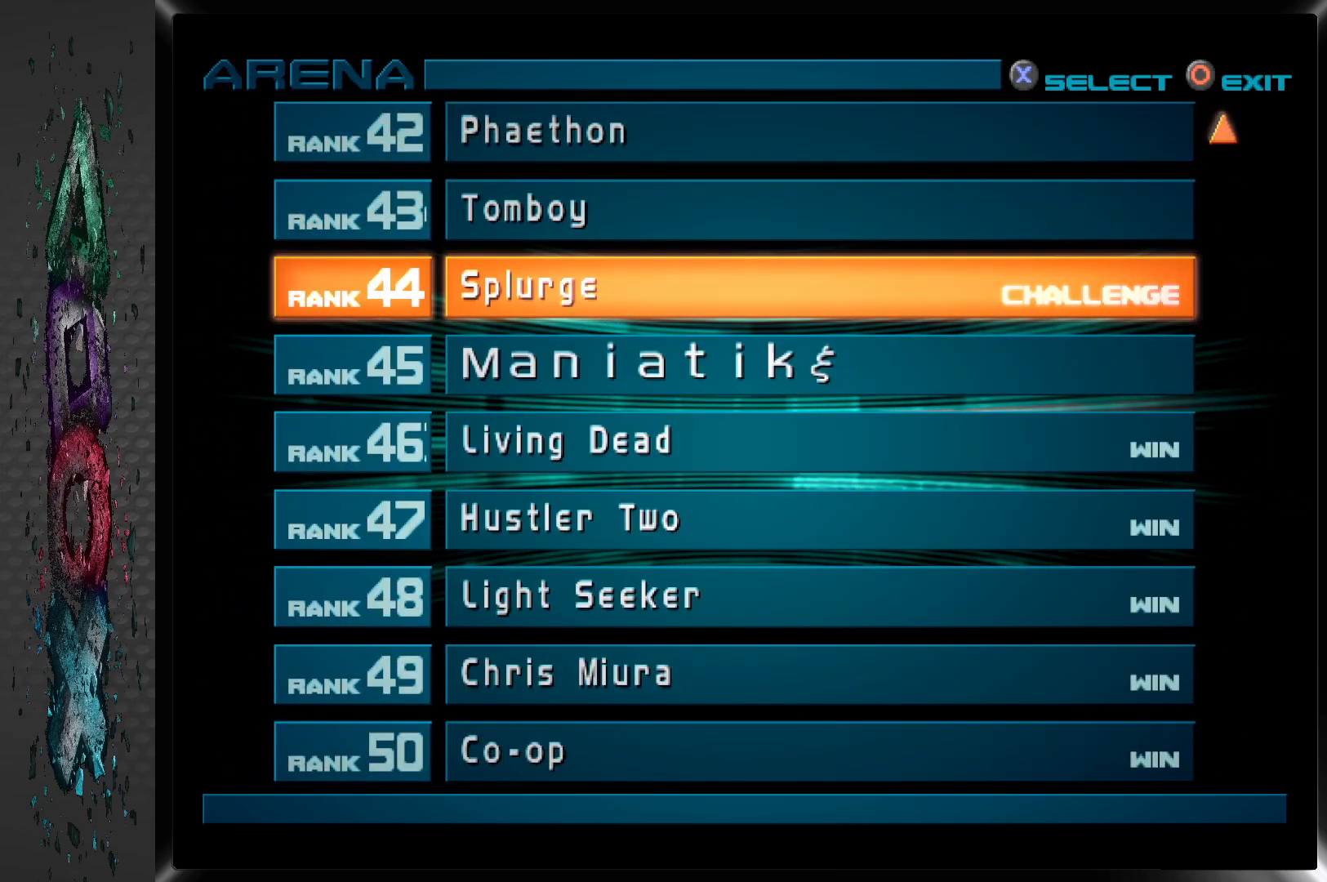
{"buttons": [], "left_stick": "center", "right_stick": "center", "events": [[50, "CROSS", "down"], [217, "CROSS", "up"]]}
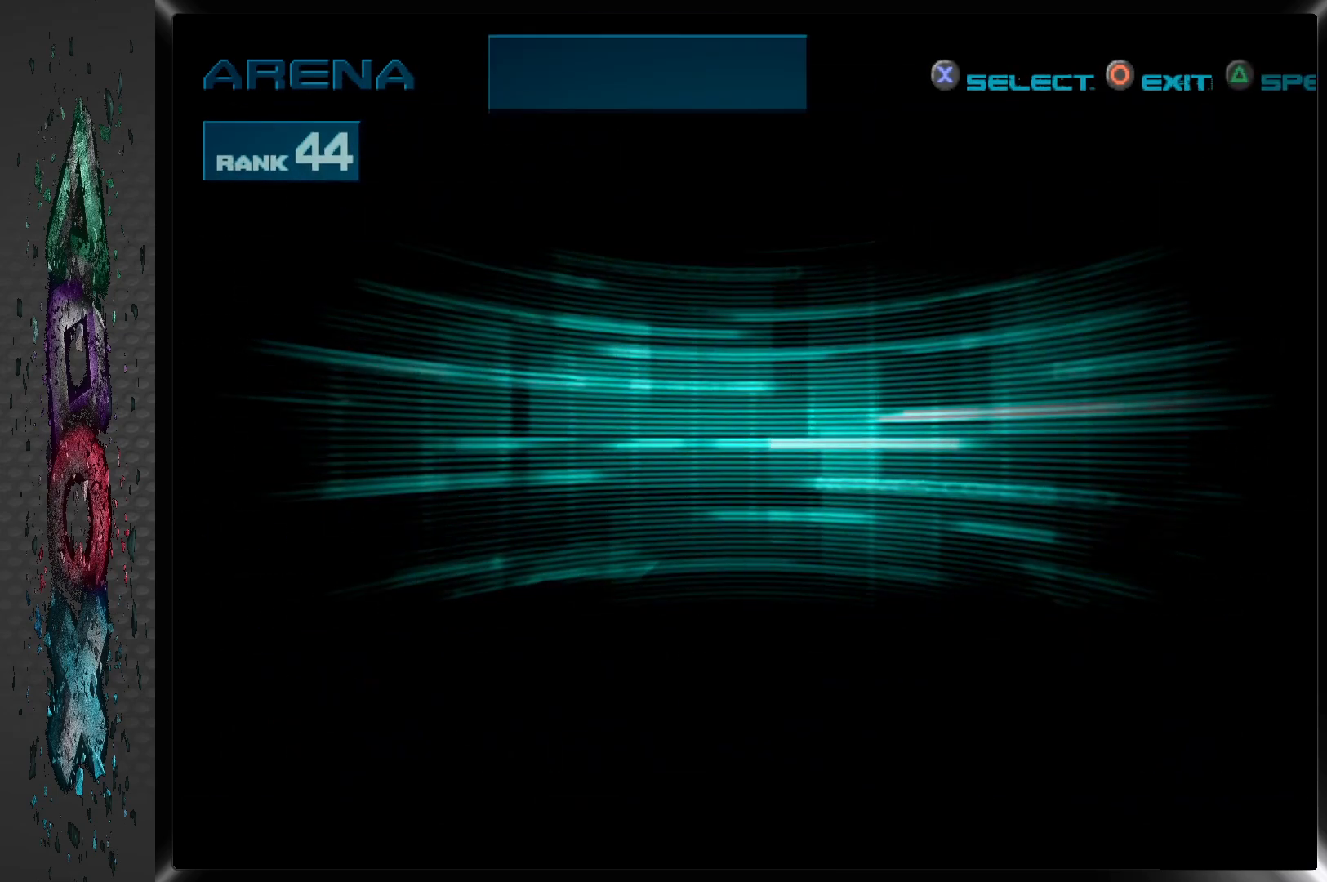
{"buttons": [], "left_stick": "center", "right_stick": "center", "events": []}
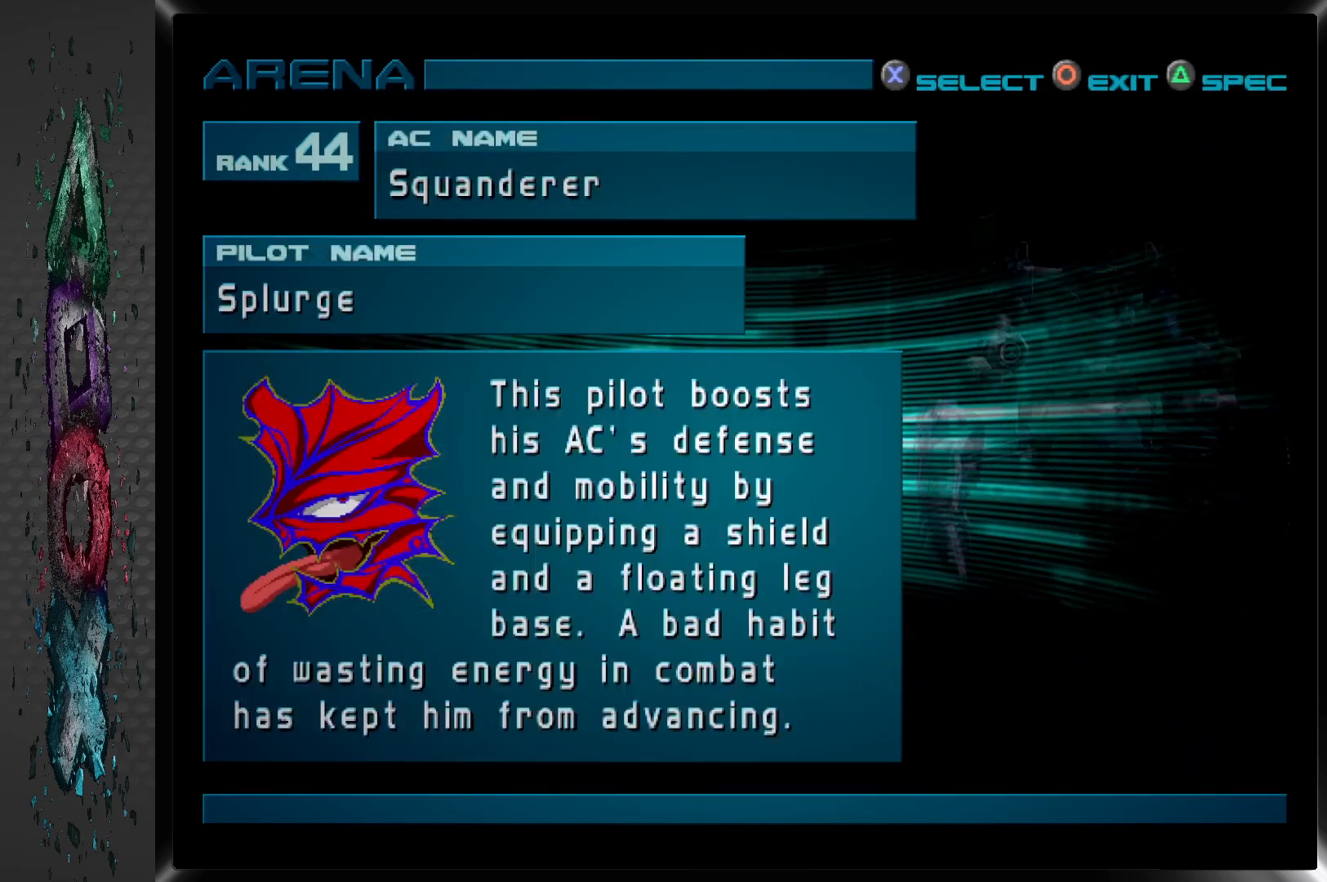
{"buttons": [], "left_stick": "center", "right_stick": "center", "events": []}
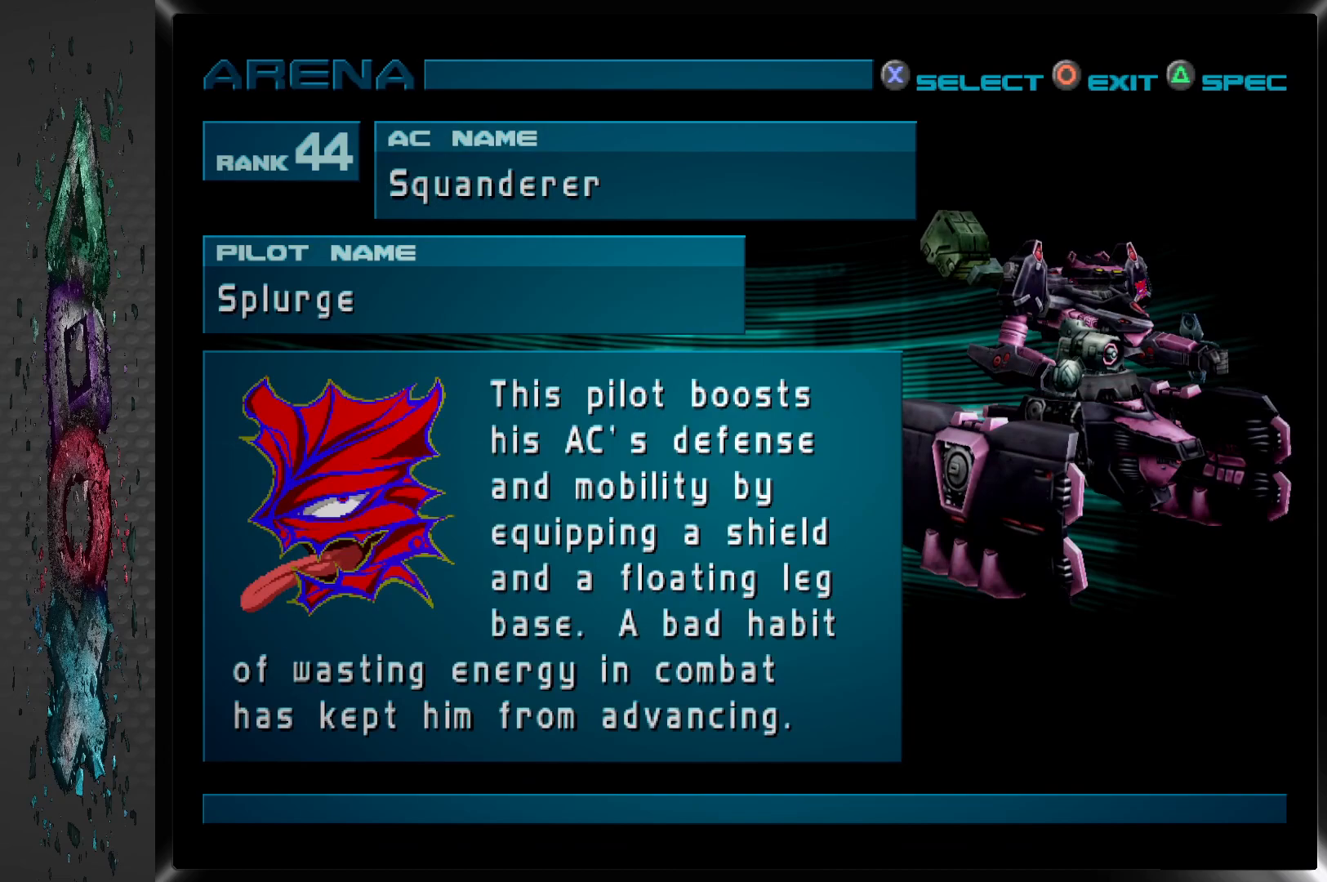
{"buttons": [], "left_stick": "center", "right_stick": "center", "events": []}
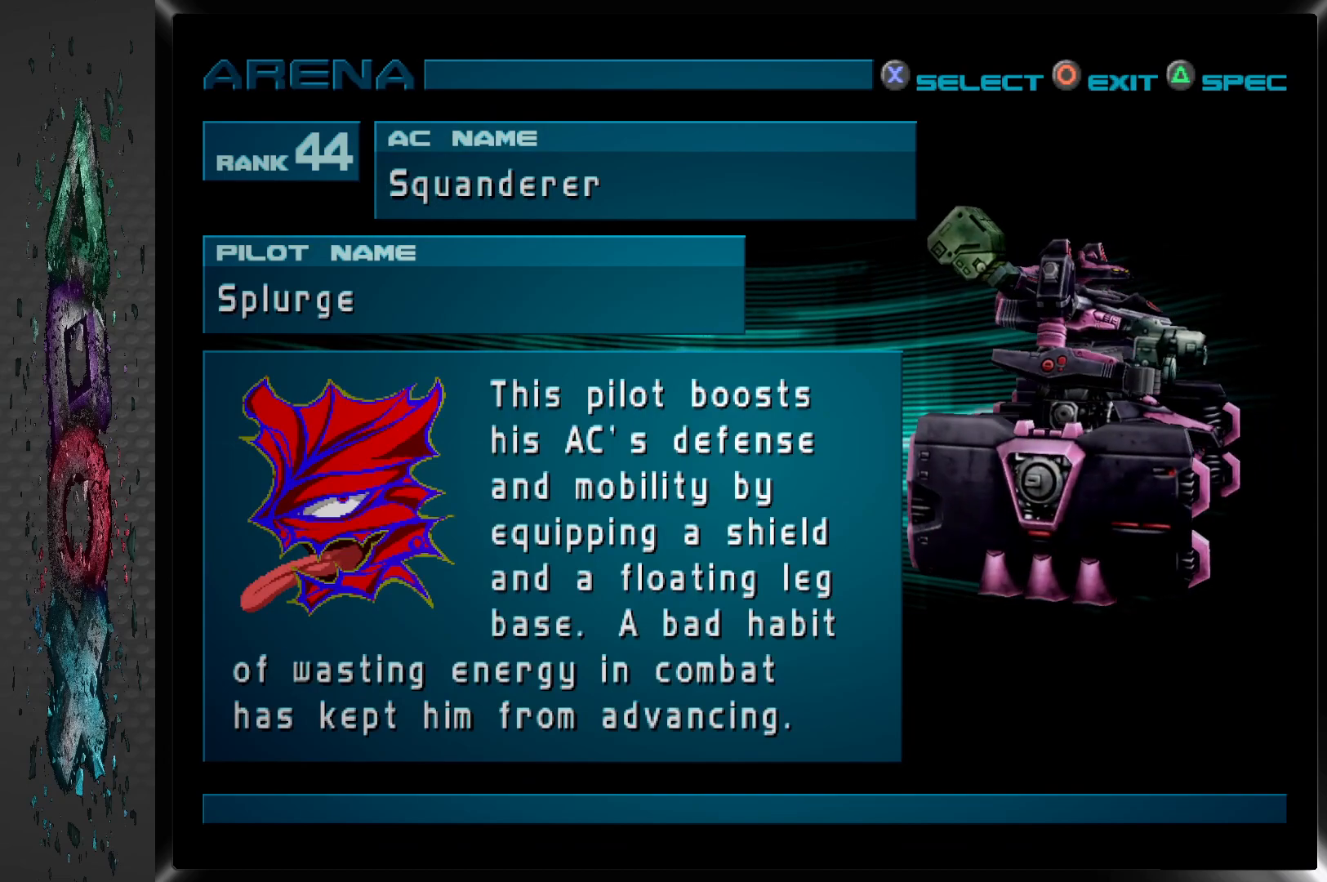
{"buttons": [], "left_stick": "center", "right_stick": "center", "events": []}
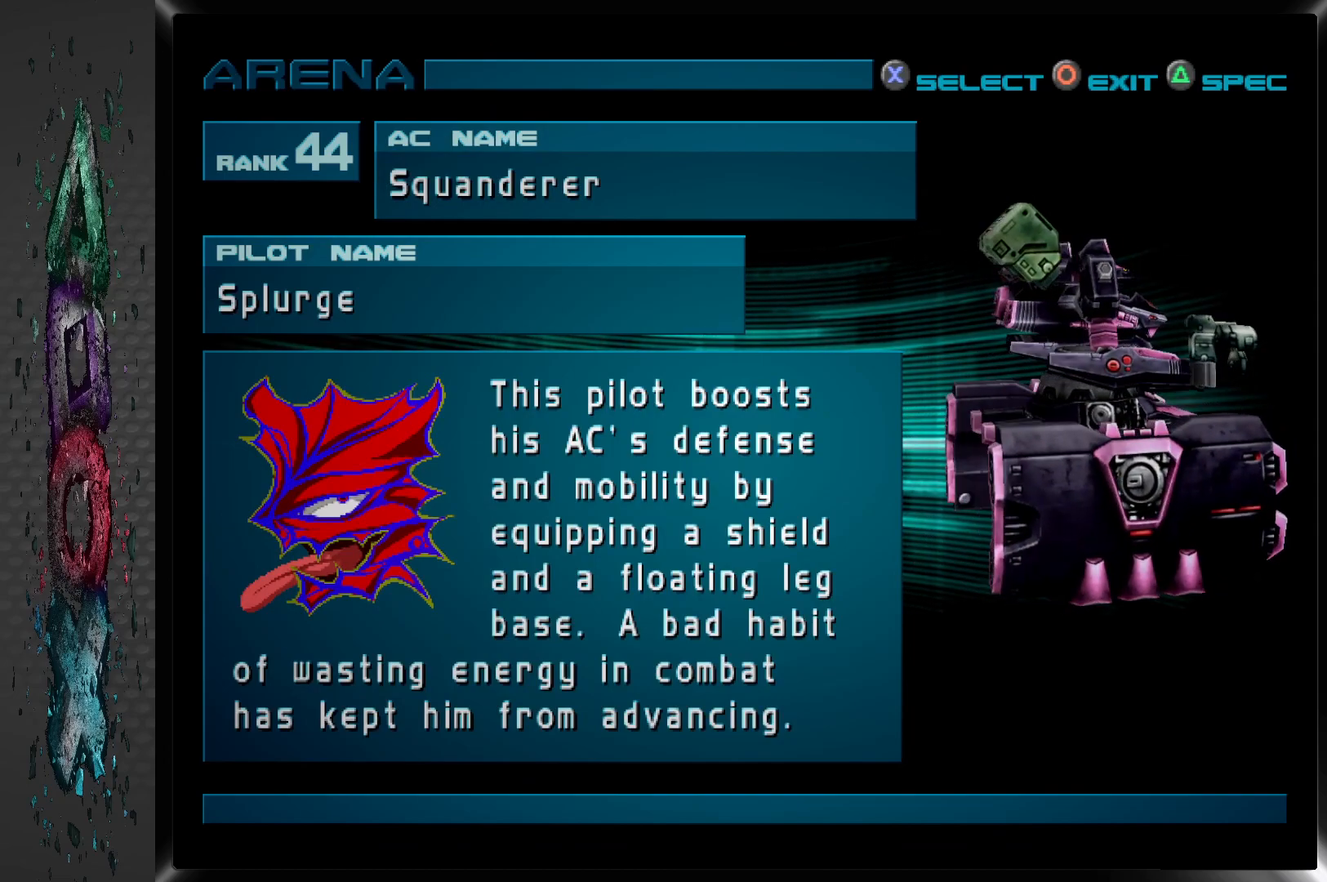
{"buttons": [], "left_stick": "center", "right_stick": "center", "events": []}
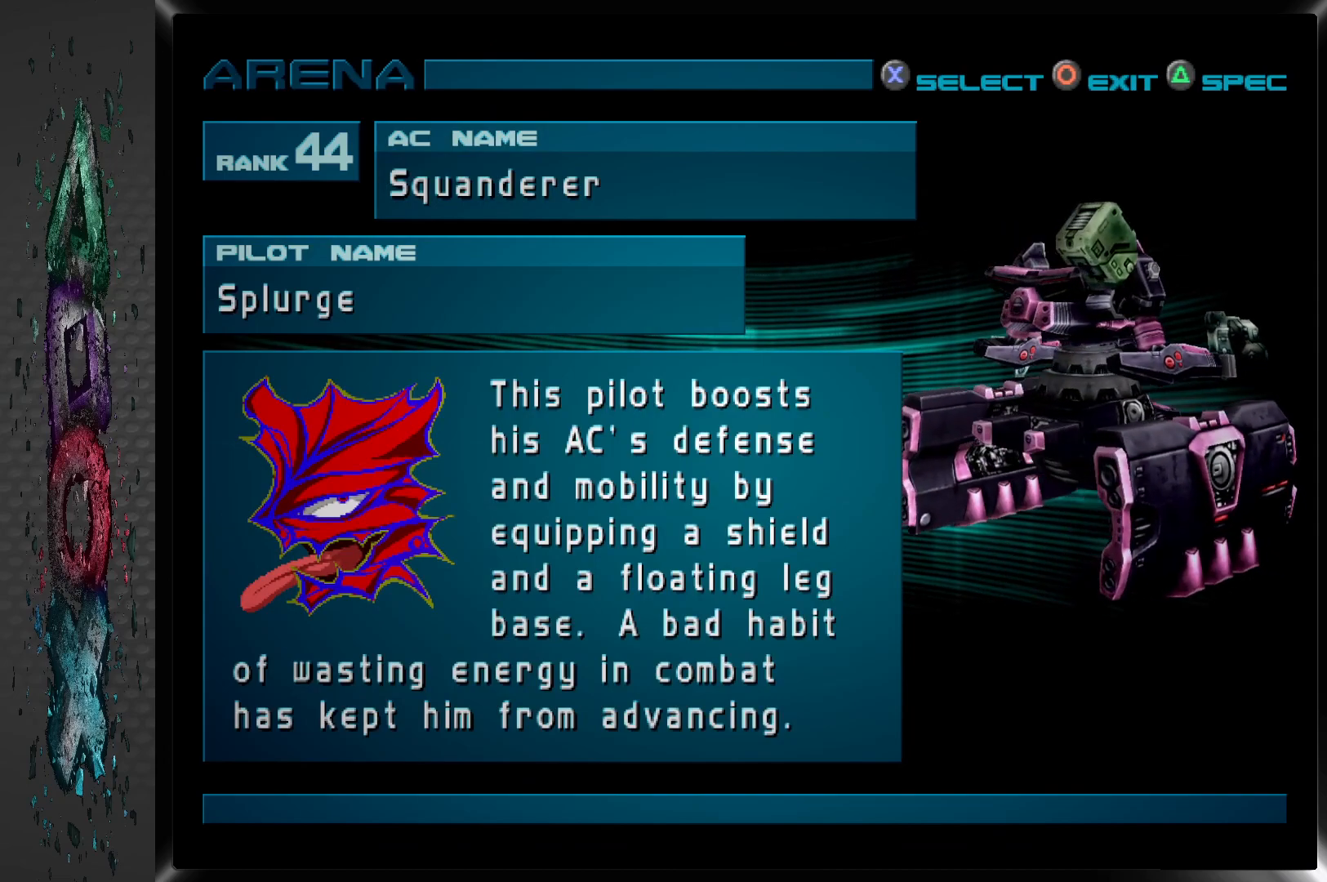
{"buttons": [], "left_stick": "center", "right_stick": "center", "events": []}
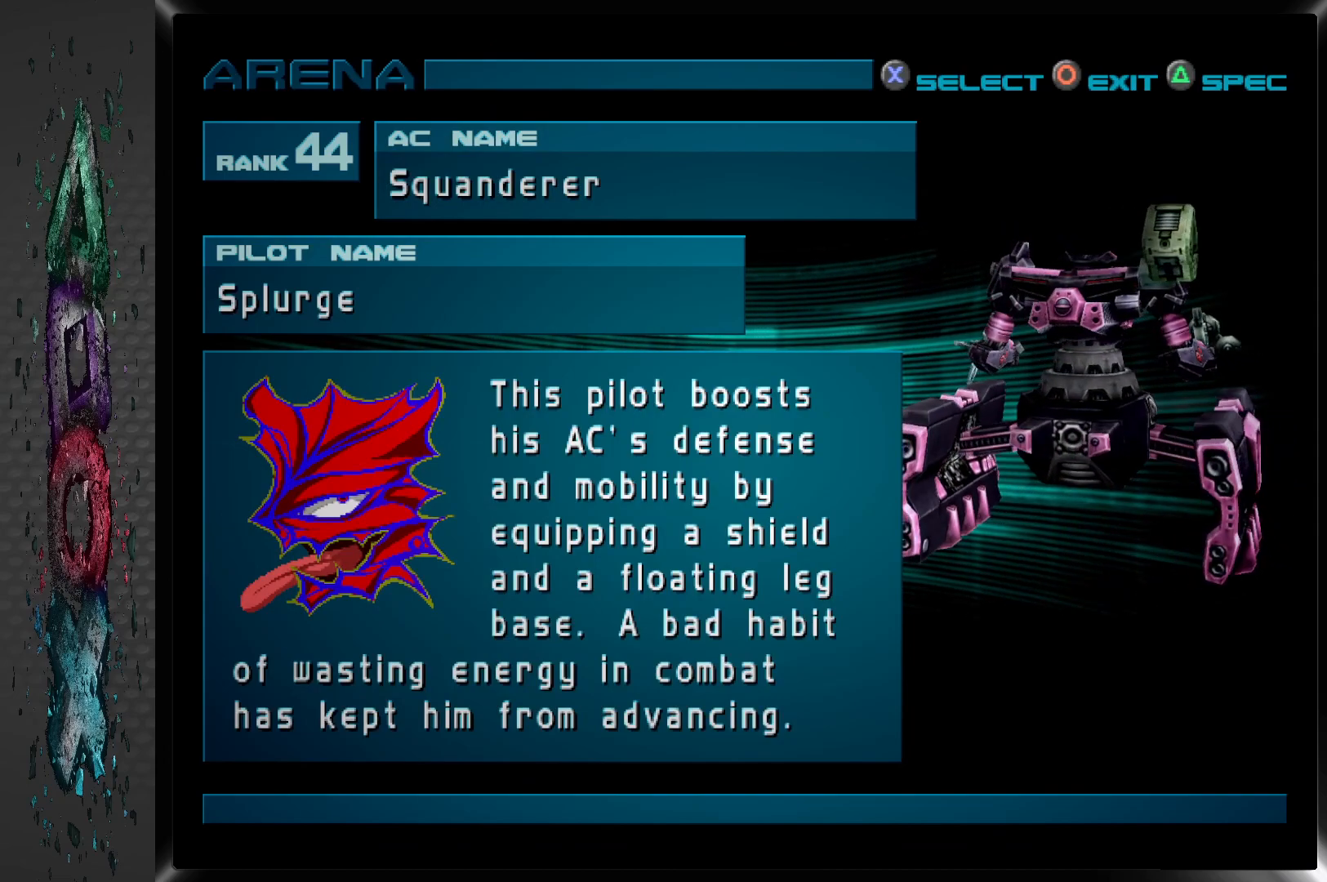
{"buttons": [], "left_stick": "center", "right_stick": "center", "events": []}
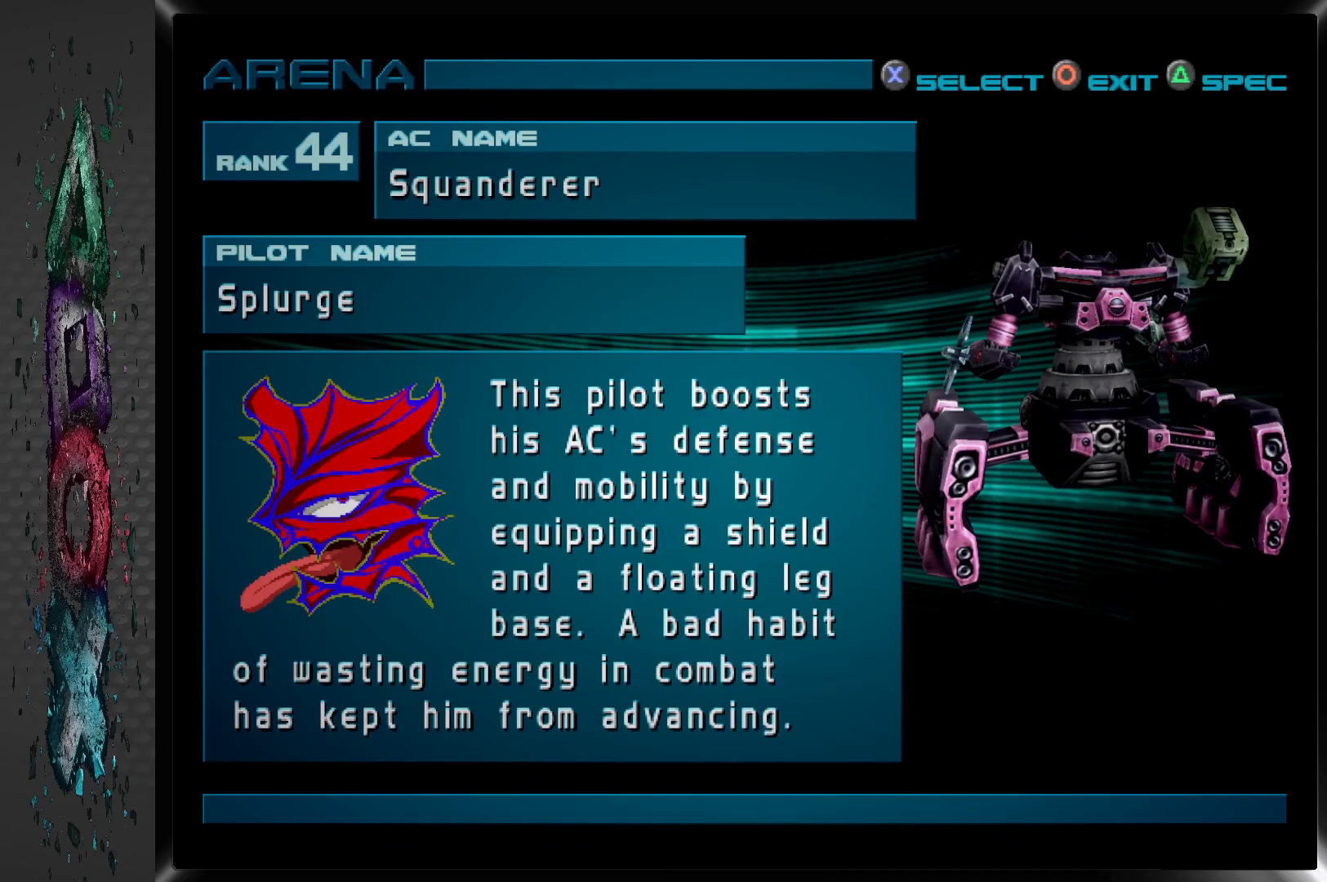
{"buttons": [], "left_stick": "center", "right_stick": "center", "events": []}
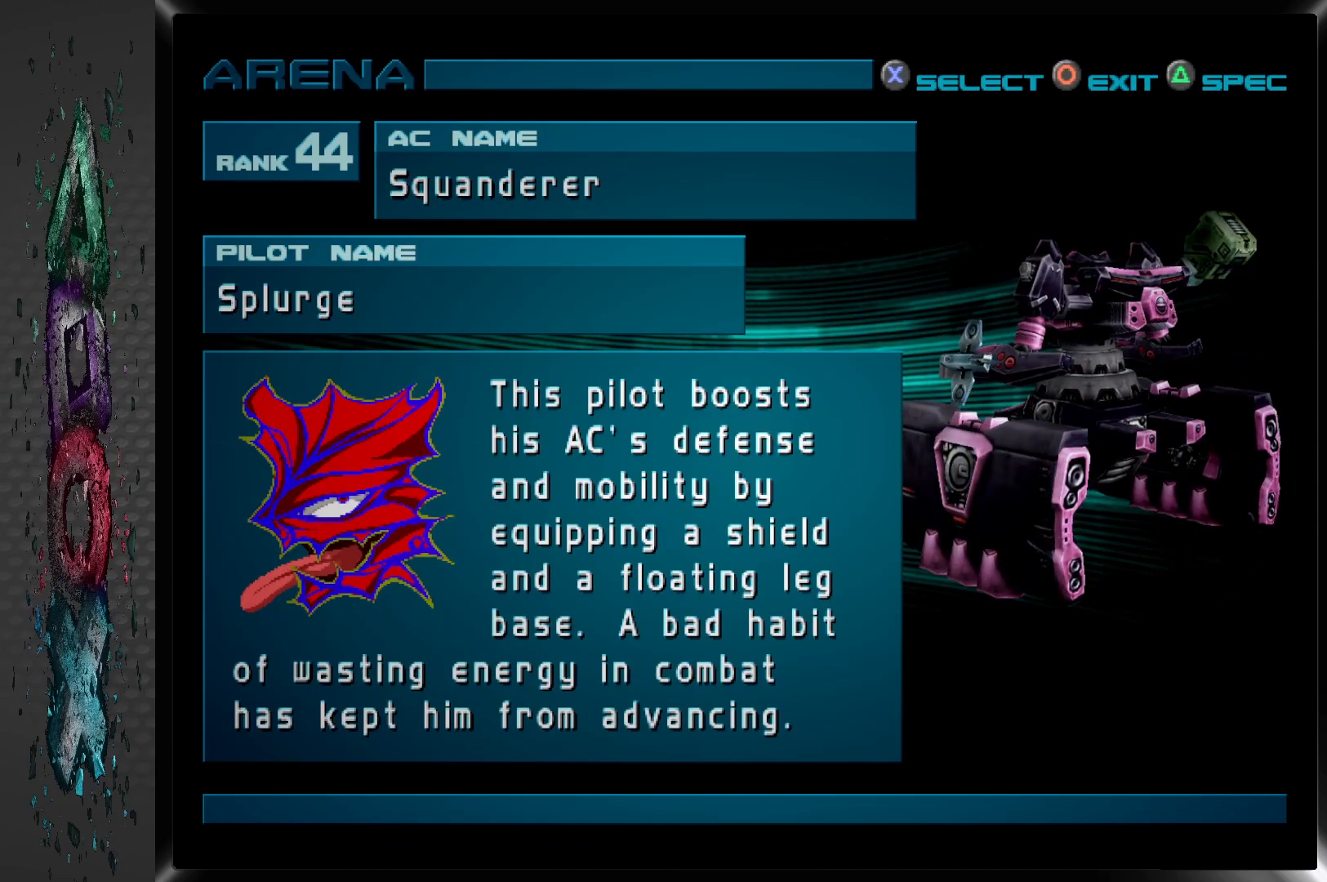
{"buttons": [], "left_stick": "center", "right_stick": "center", "events": []}
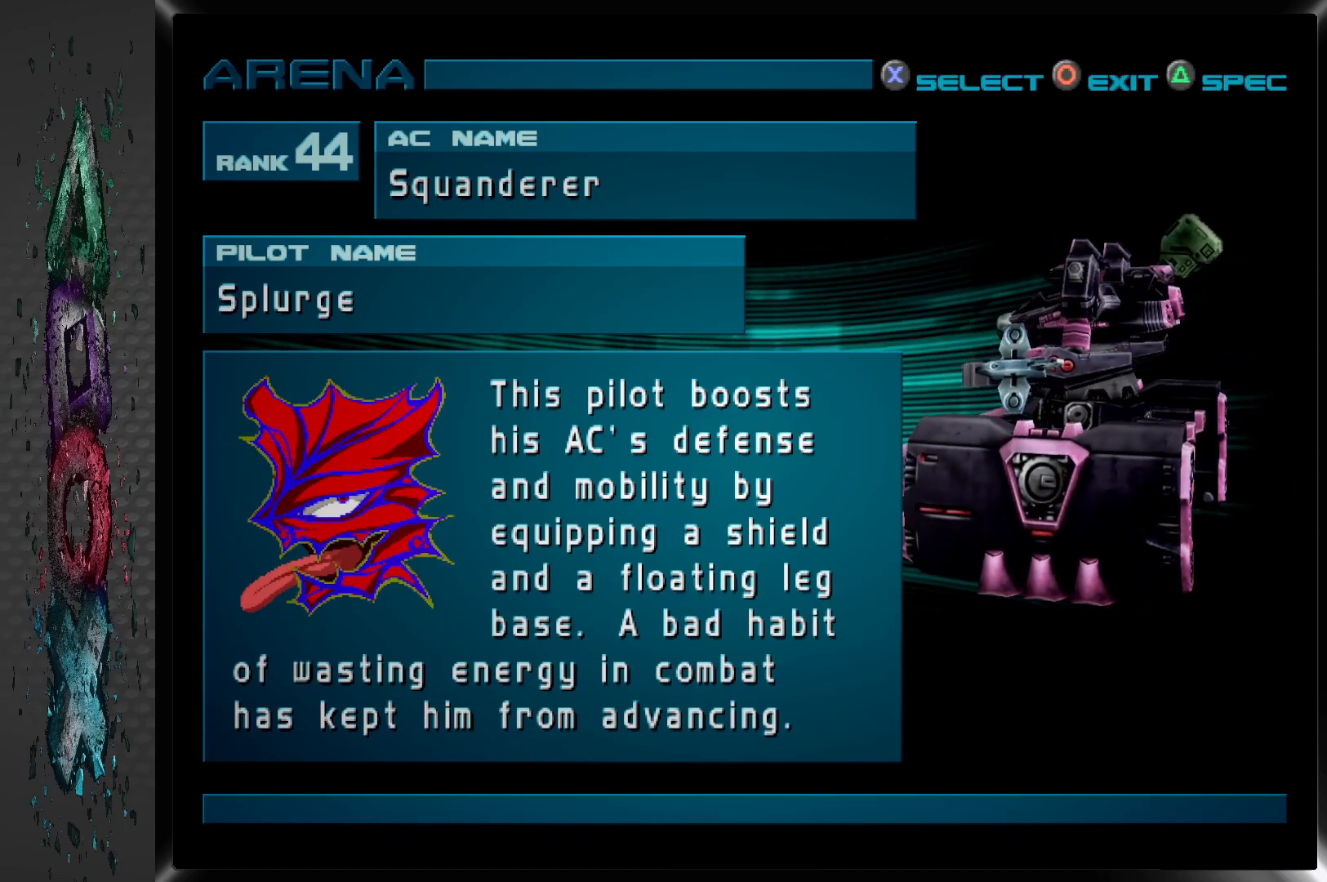
{"buttons": [], "left_stick": "center", "right_stick": "center", "events": [[83, "CROSS", "down"], [217, "CROSS", "up"]]}
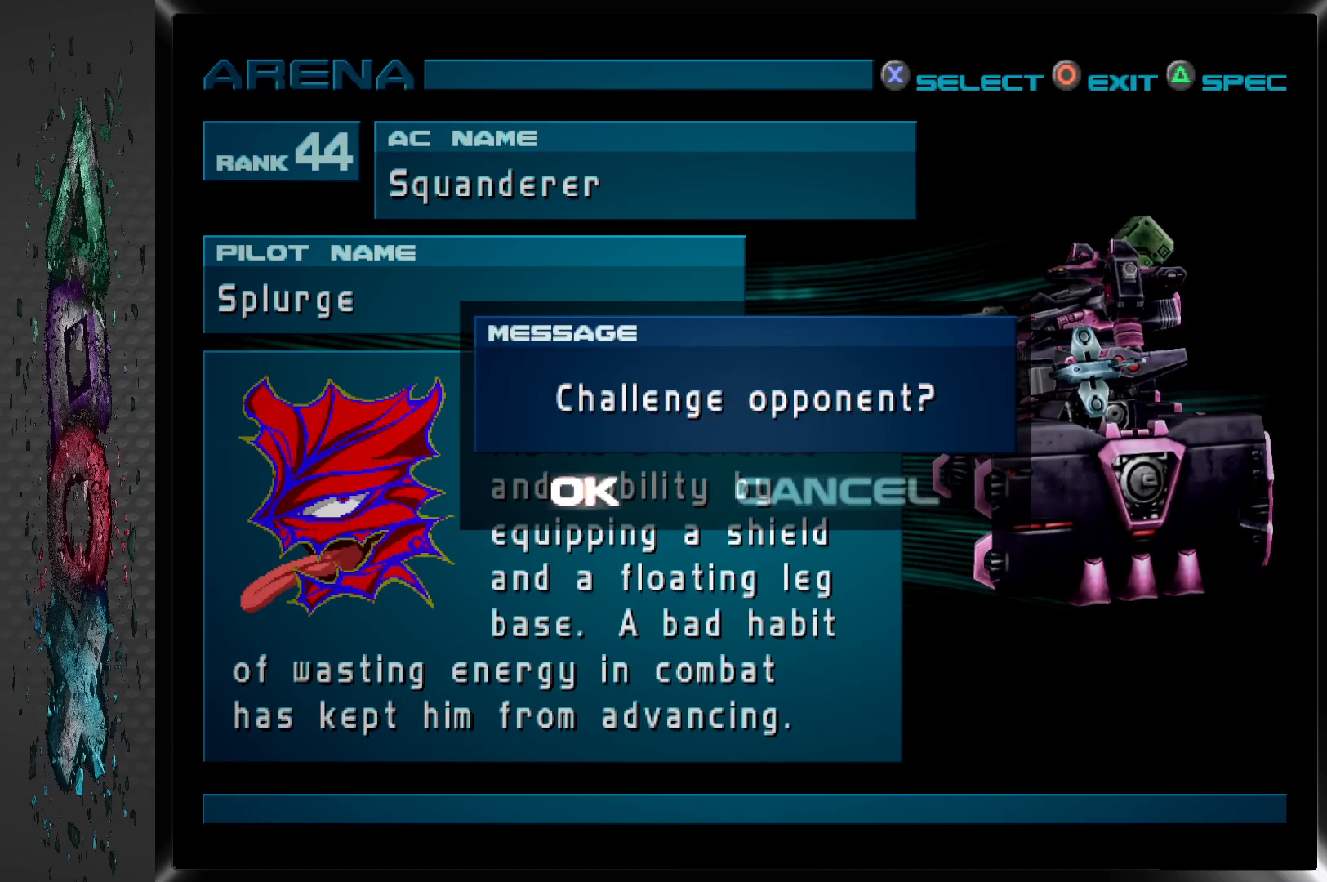
{"buttons": [], "left_stick": "center", "right_stick": "center", "events": [[250, "CROSS", "down"], [367, "CROSS", "up"]]}
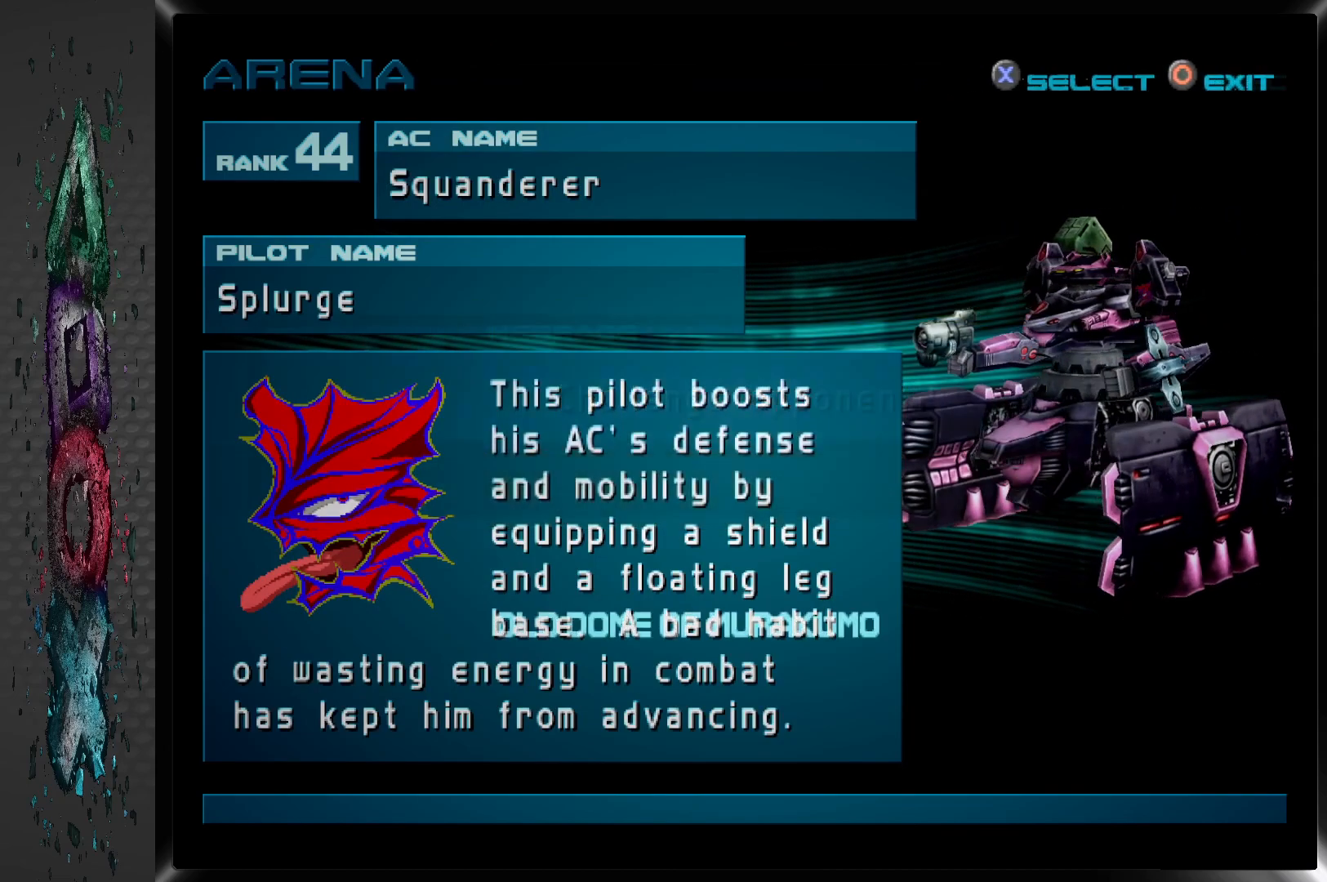
{"buttons": [], "left_stick": "center", "right_stick": "center", "events": []}
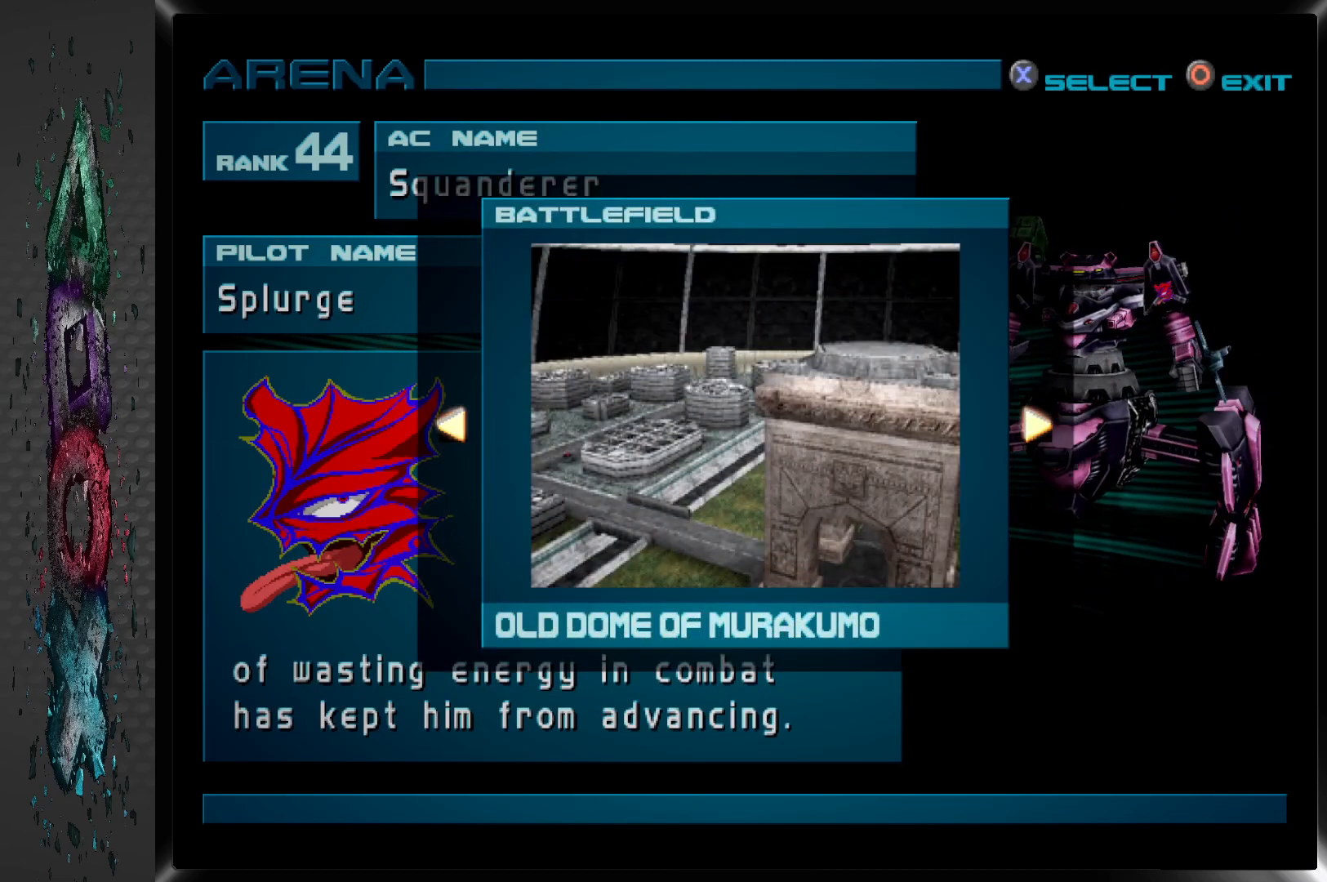
{"buttons": ["CROSS"], "left_stick": "center", "right_stick": "center", "events": [[383, "CROSS", "down"]]}
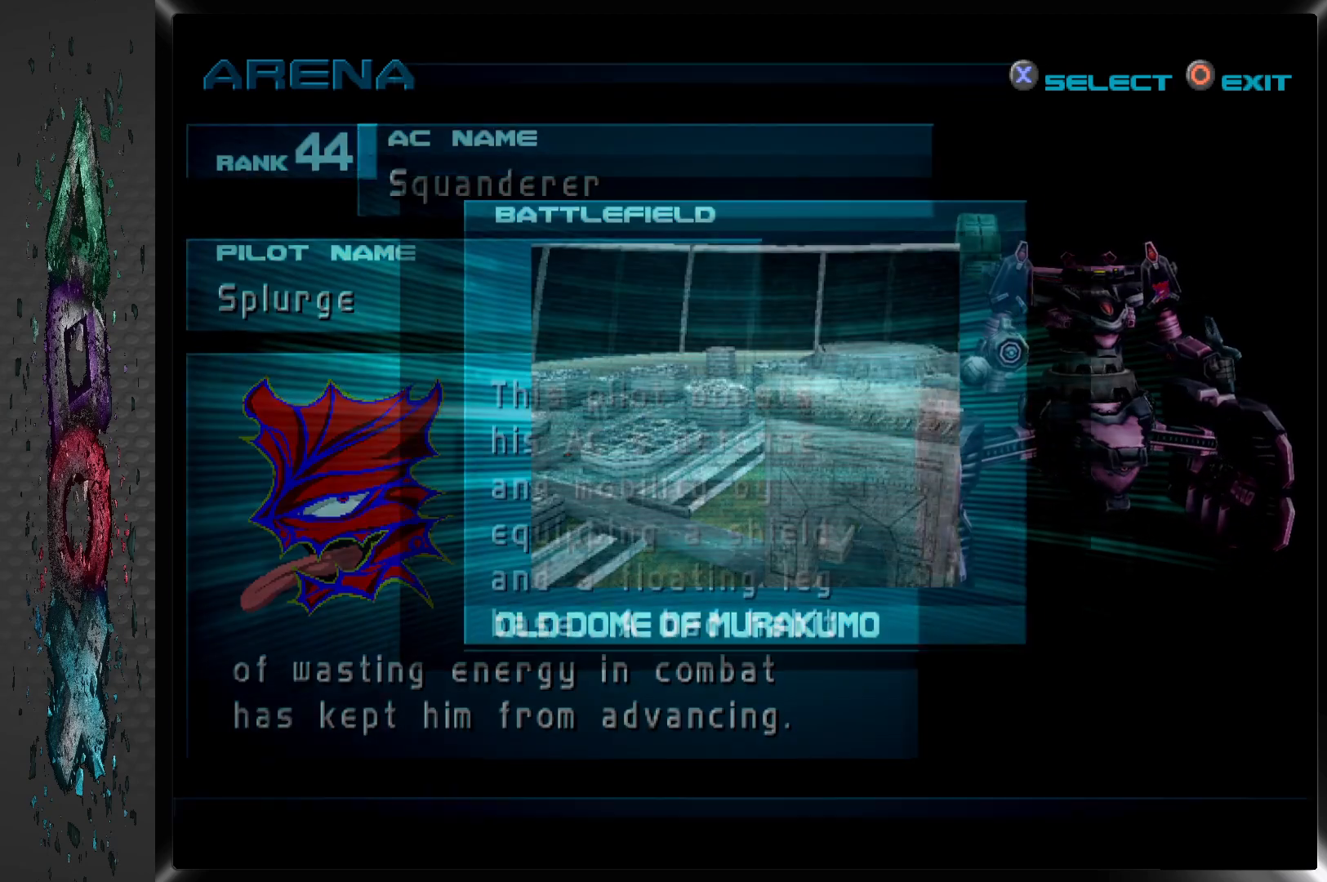
{"buttons": [], "left_stick": "center", "right_stick": "center", "events": [[50, "CROSS", "up"]]}